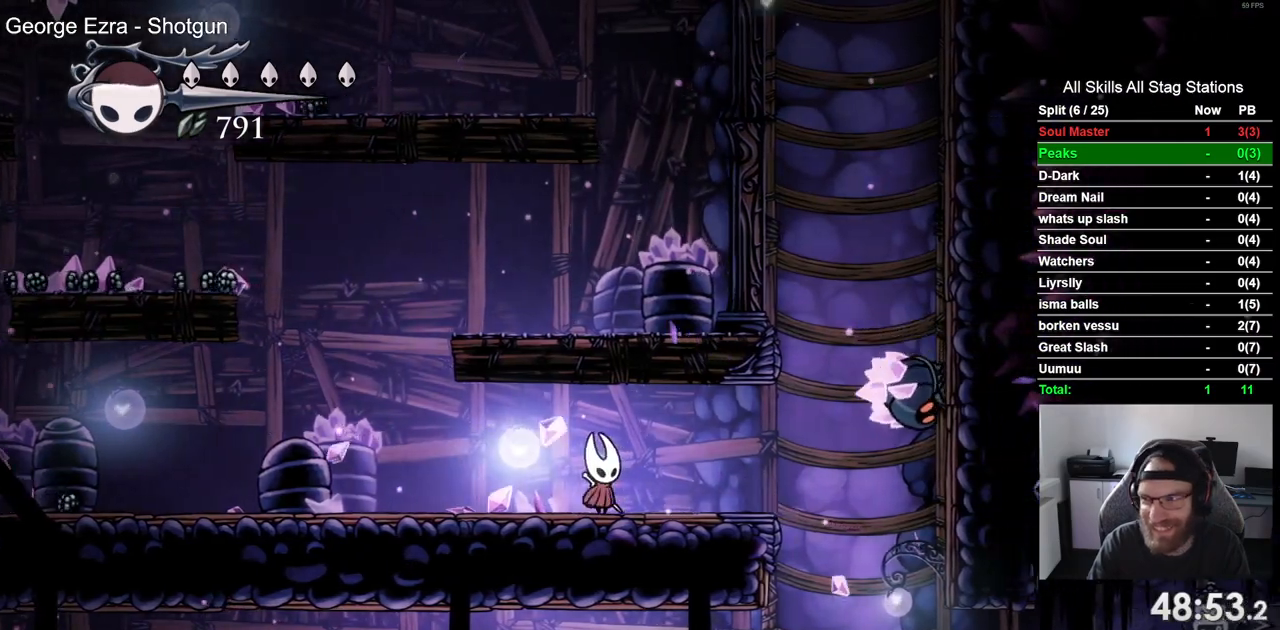
Gameplay with a controller (PlayStation layout); each line is a JSON object with the inputs held at the frame after it. "events" lists button and stick changes between this image and that frame as [ms after this image, input, new state], when the widget could be followed in between.
{"buttons": [], "left_stick": "center", "right_stick": "center", "events": [[283, "DPAD_RIGHT", "up"], [350, "R1", "down"], [483, "R1", "up"]]}
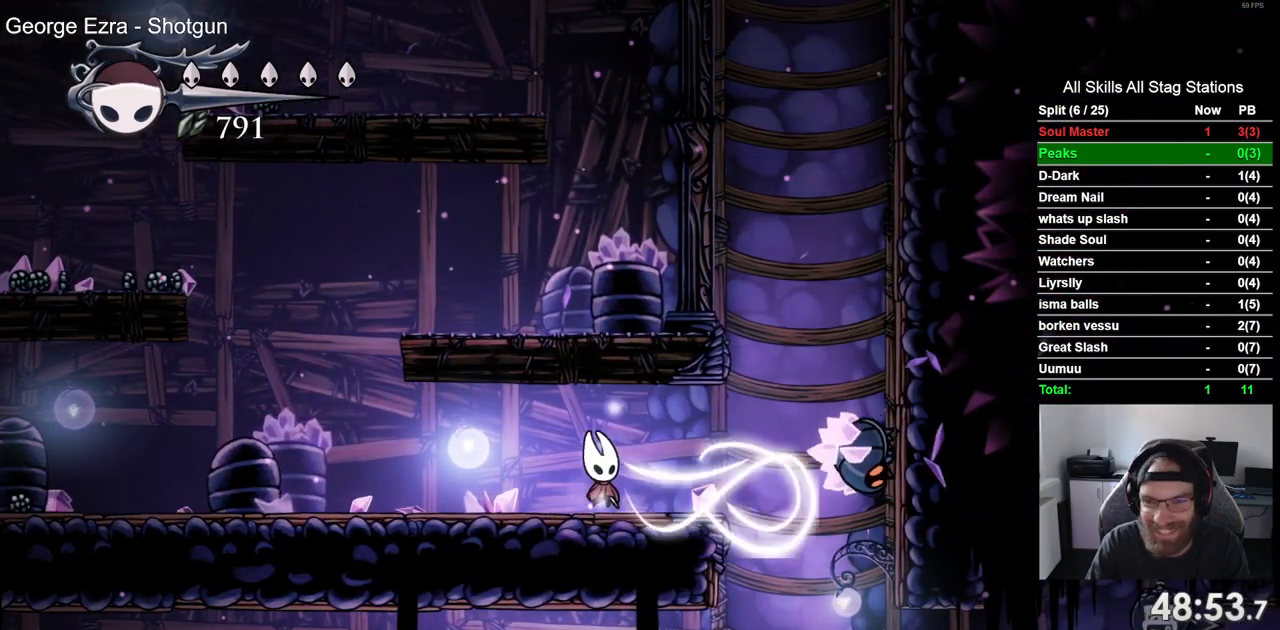
{"buttons": ["DPAD_RIGHT"], "left_stick": "center", "right_stick": "center", "events": [[383, "DPAD_RIGHT", "down"]]}
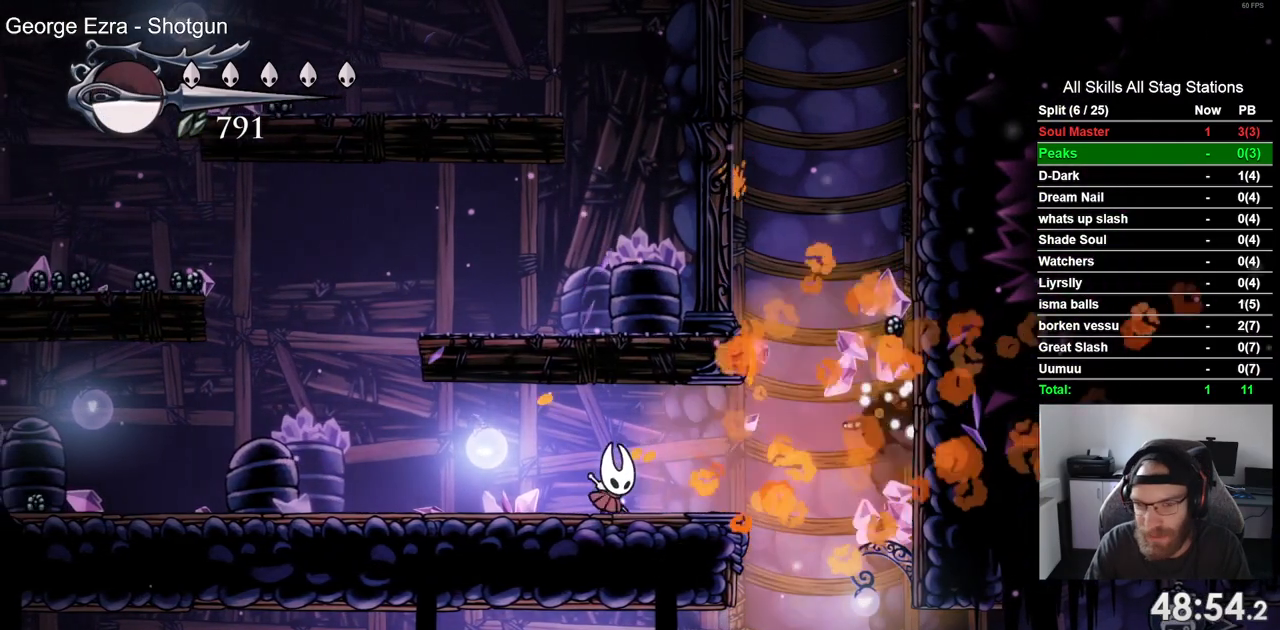
{"buttons": ["CROSS", "DPAD_RIGHT"], "left_stick": "center", "right_stick": "center", "events": [[267, "CROSS", "down"]]}
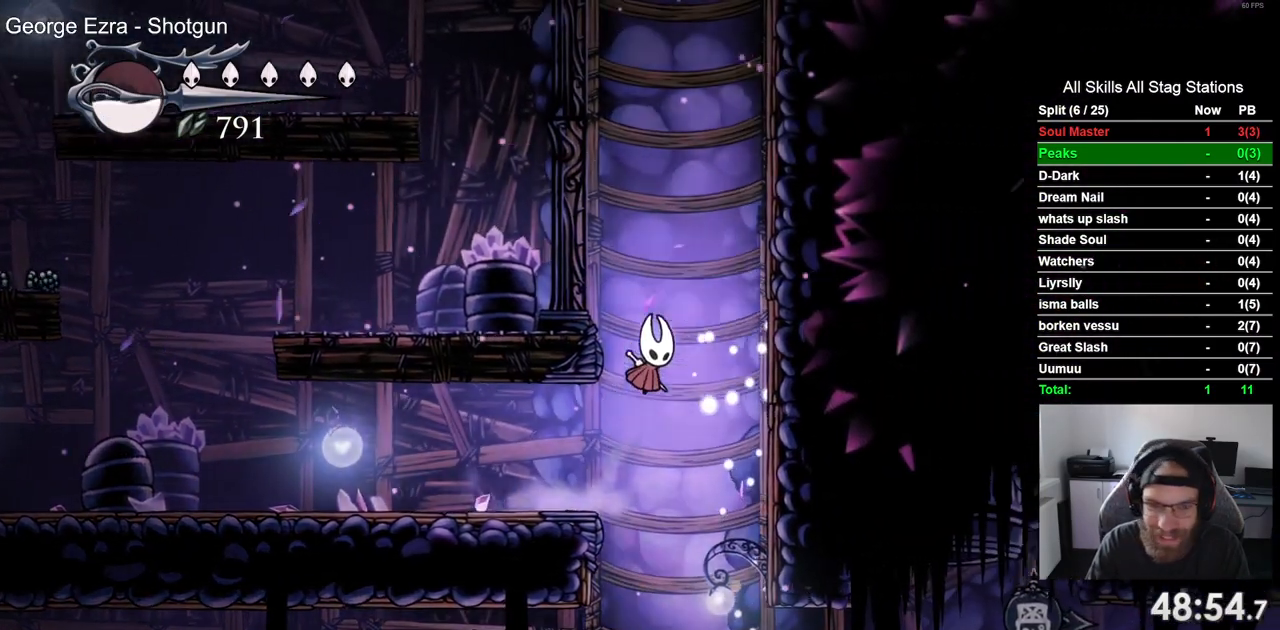
{"buttons": ["CROSS", "DPAD_RIGHT"], "left_stick": "center", "right_stick": "center", "events": [[267, "CROSS", "up"], [350, "CROSS", "down"]]}
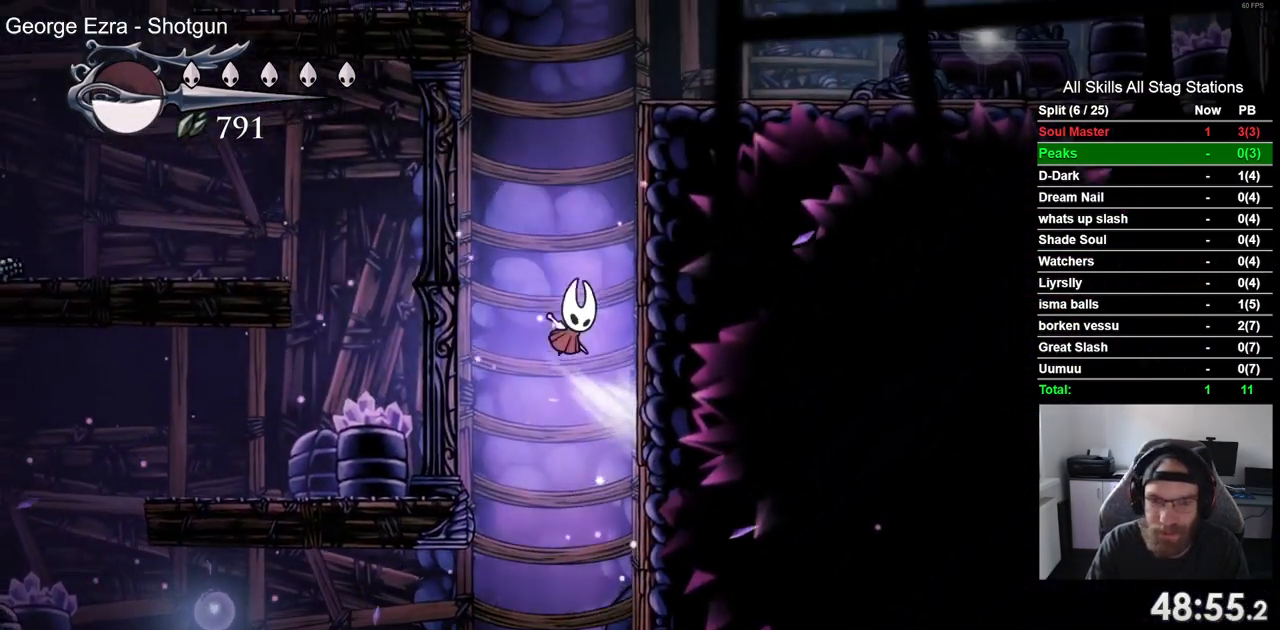
{"buttons": ["CROSS", "R2", "DPAD_RIGHT"], "left_stick": "center", "right_stick": "center", "events": [[483, "R2", "down"]]}
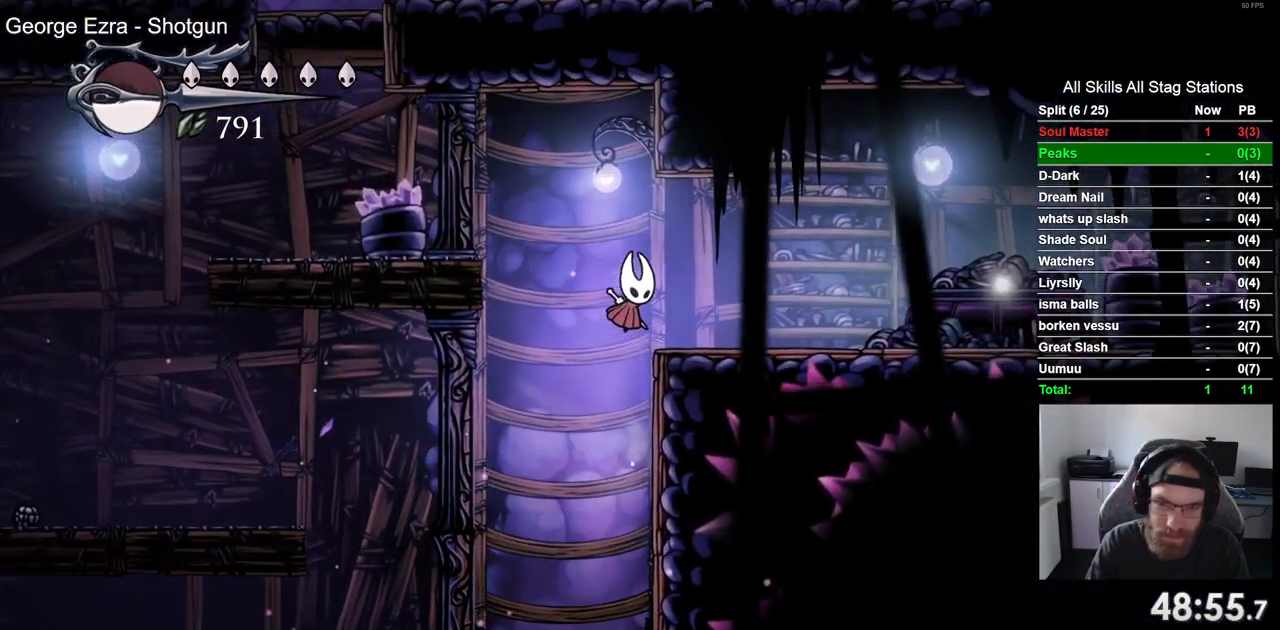
{"buttons": ["DPAD_UP"], "left_stick": "center", "right_stick": "center", "events": [[183, "R2", "up"], [200, "CROSS", "up"], [500, "DPAD_RIGHT", "up"], [500, "DPAD_UP", "down"]]}
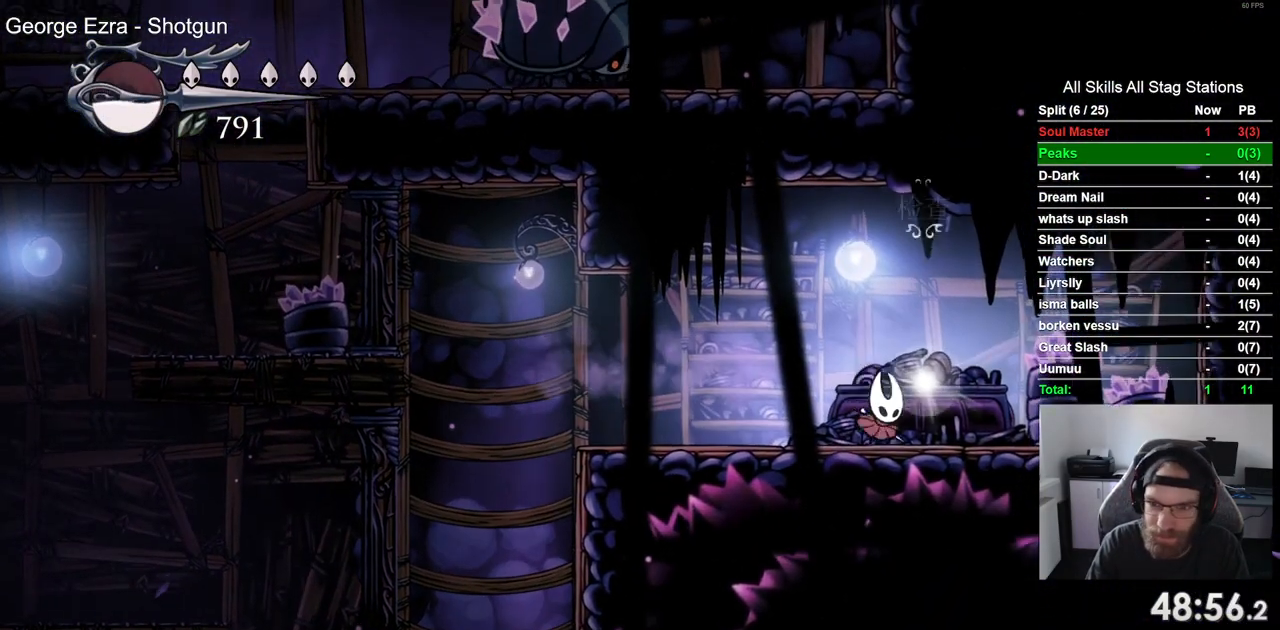
{"buttons": ["DPAD_LEFT"], "left_stick": "center", "right_stick": "center", "events": [[150, "DPAD_RIGHT", "down"], [150, "DPAD_UP", "up"], [350, "DPAD_LEFT", "down"], [350, "DPAD_RIGHT", "up"]]}
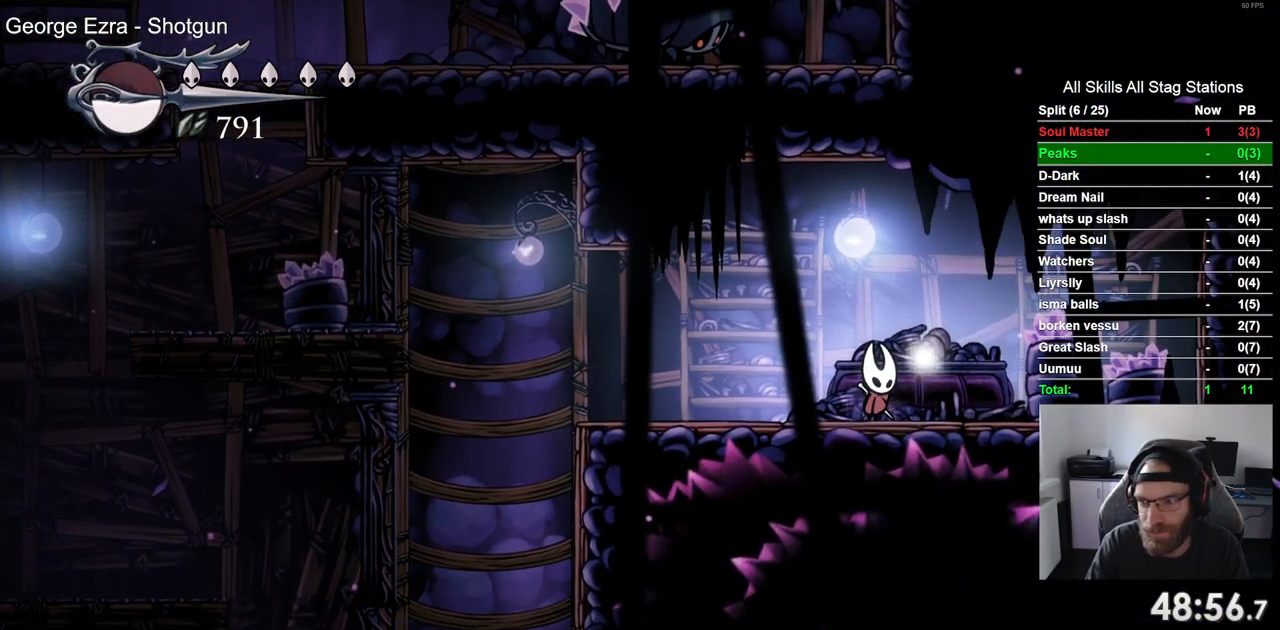
{"buttons": ["DPAD_LEFT"], "left_stick": "center", "right_stick": "center", "events": []}
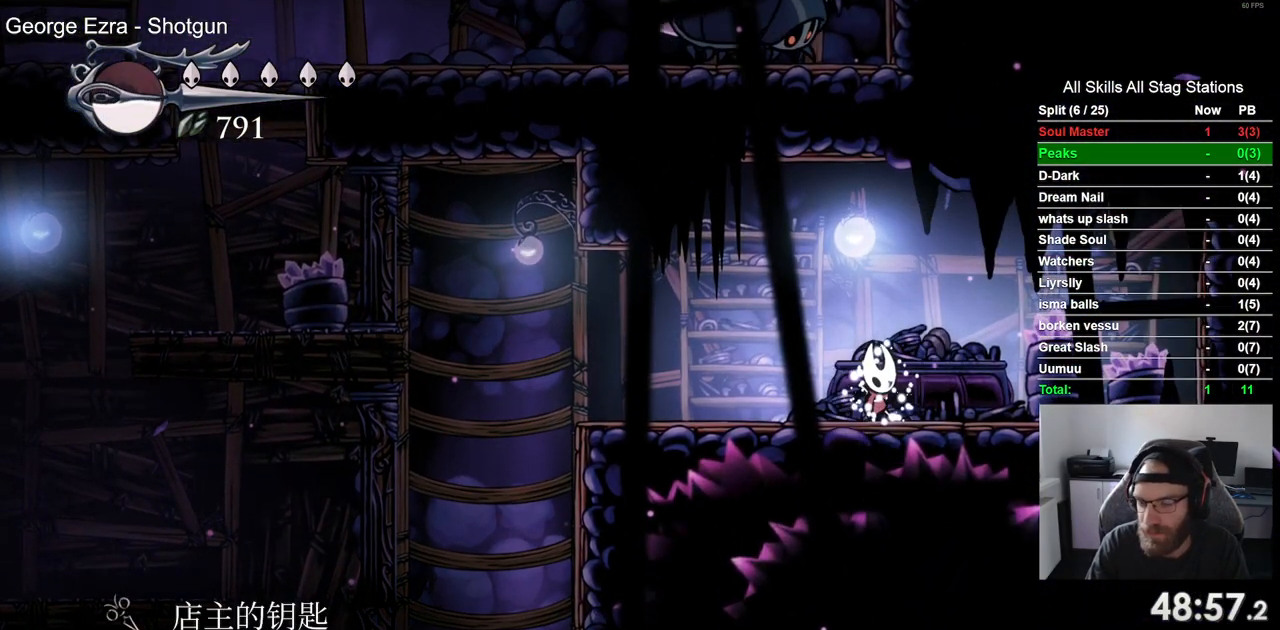
{"buttons": ["DPAD_LEFT"], "left_stick": "center", "right_stick": "center", "events": []}
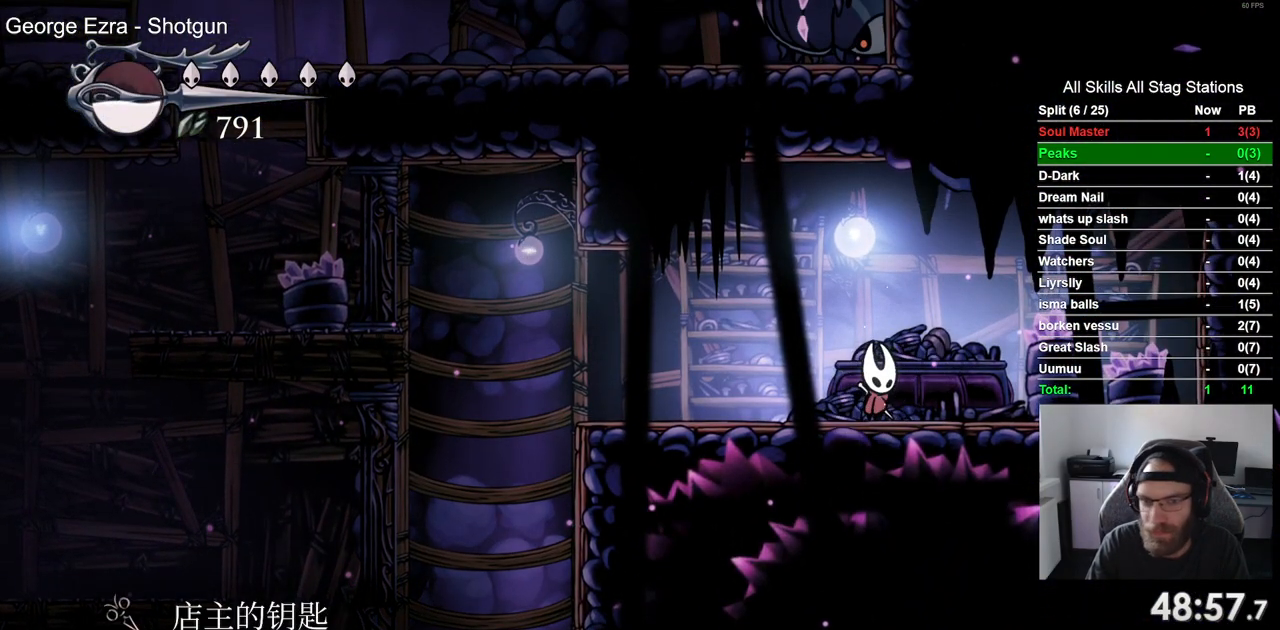
{"buttons": ["R2", "DPAD_LEFT"], "left_stick": "right", "right_stick": "center", "events": [[167, "left_stick", "right"], [483, "R2", "down"]]}
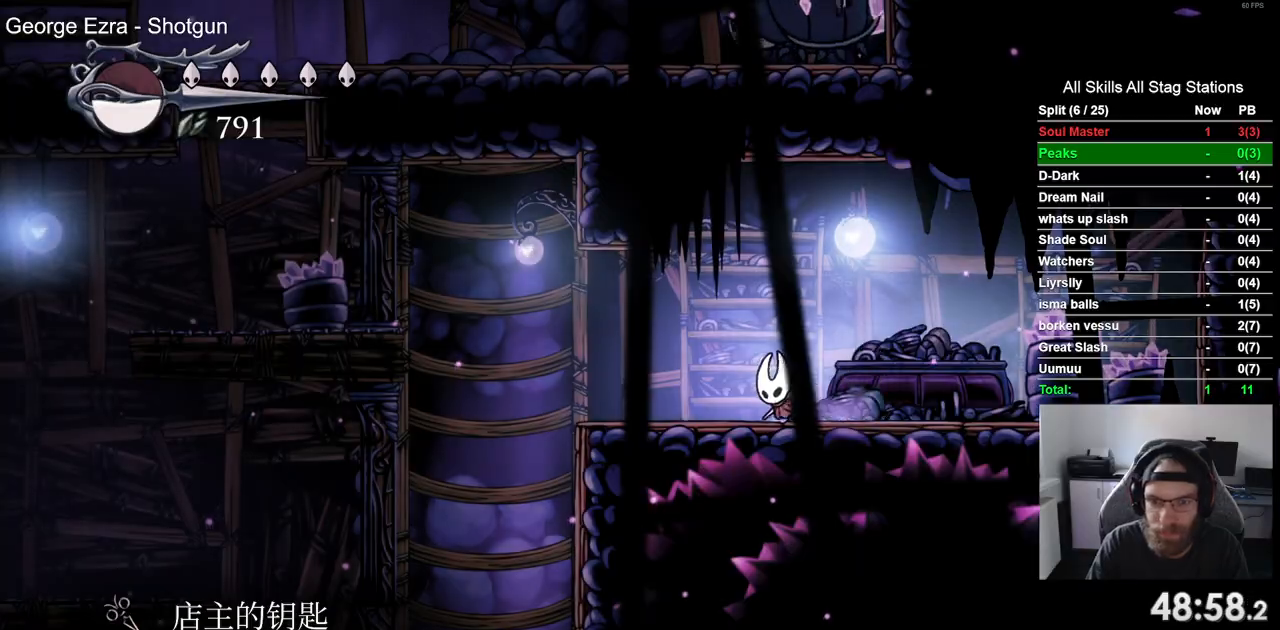
{"buttons": ["DPAD_LEFT"], "left_stick": "right", "right_stick": "center", "events": [[200, "R2", "up"]]}
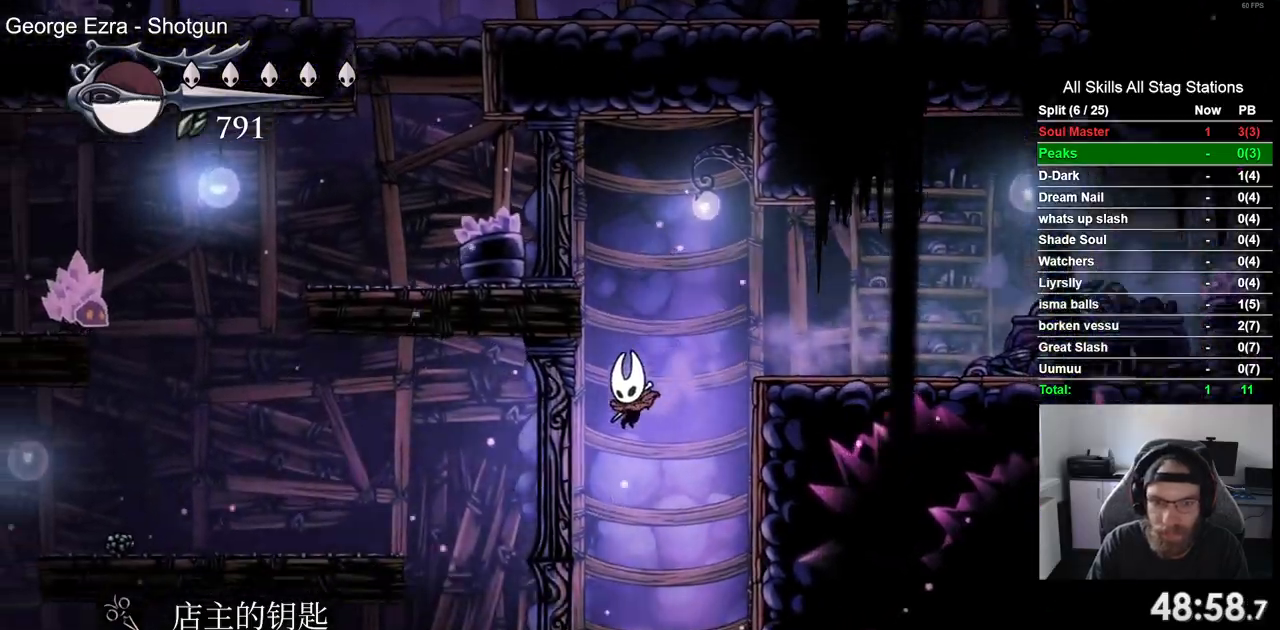
{"buttons": ["DPAD_LEFT"], "left_stick": "right", "right_stick": "center", "events": []}
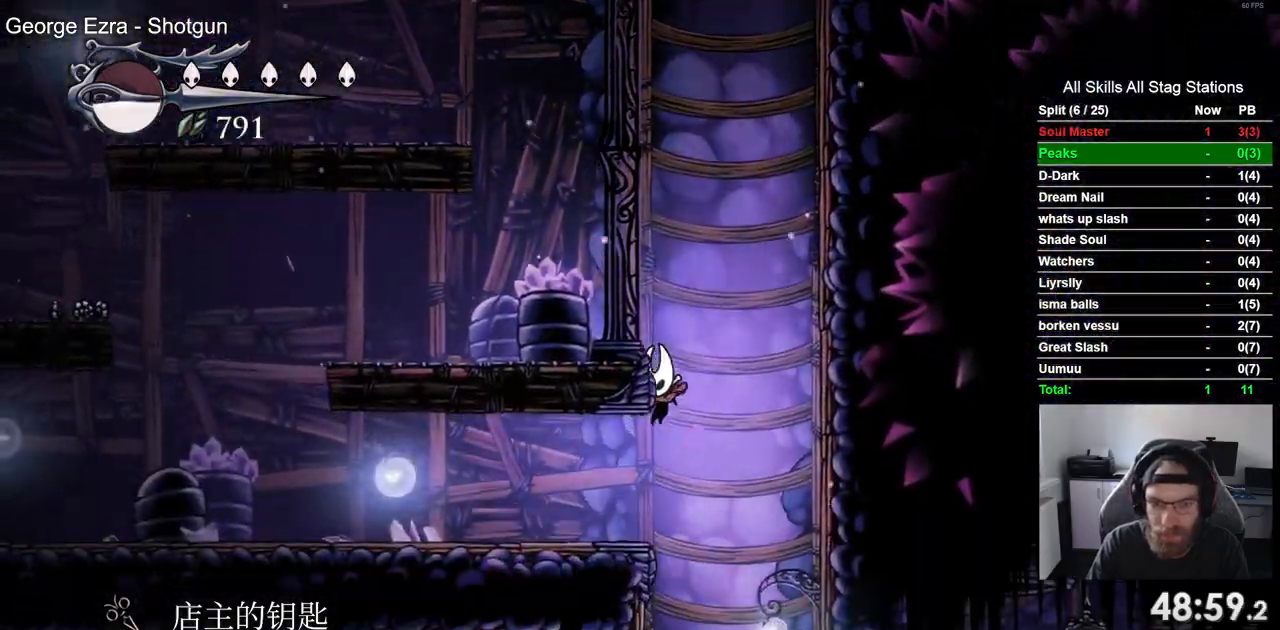
{"buttons": ["CROSS", "DPAD_LEFT"], "left_stick": "right", "right_stick": "center", "events": [[67, "R2", "down"], [317, "R2", "up"], [483, "CROSS", "down"]]}